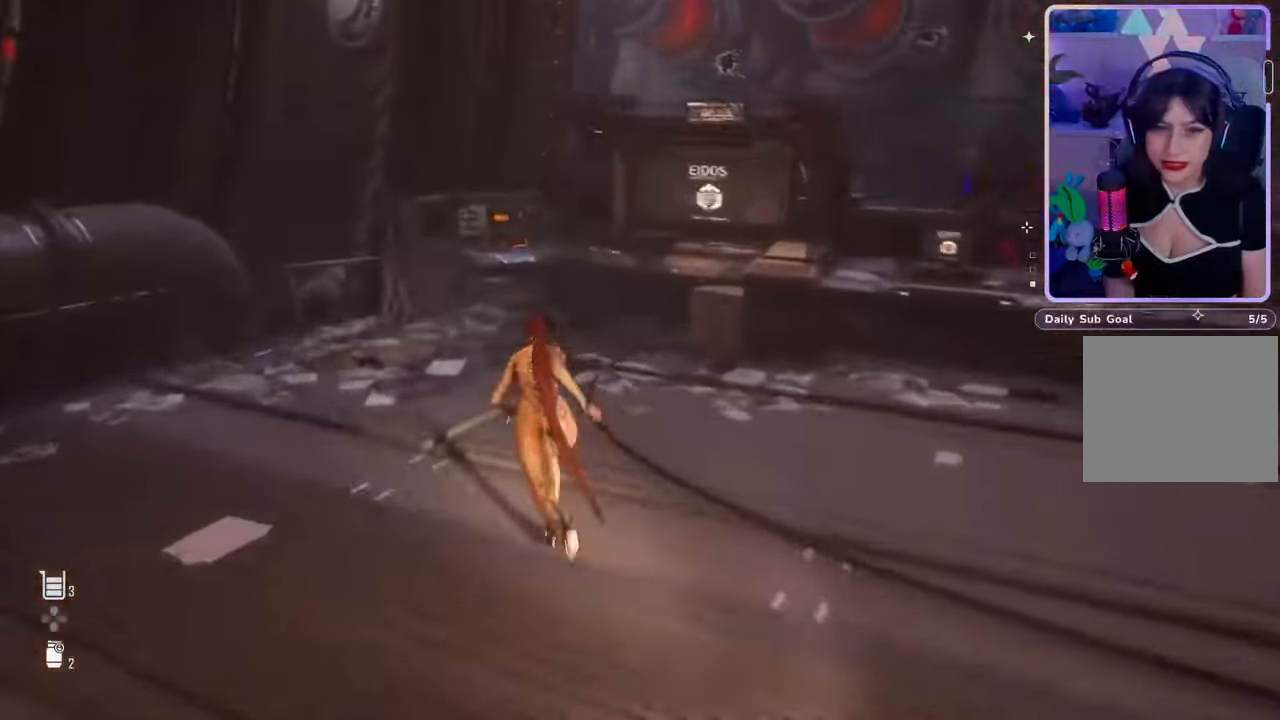
Gameplay with a controller (PlayStation layout); each line is a JSON object with the inputs held at the frame after it. "events" lists button and stick changes between this image and that frame as [ms after this image, input, new state], when the widget could be followed in between. Not read: CROSS.
{"buttons": [], "left_stick": "up-left", "right_stick": "down-right", "events": []}
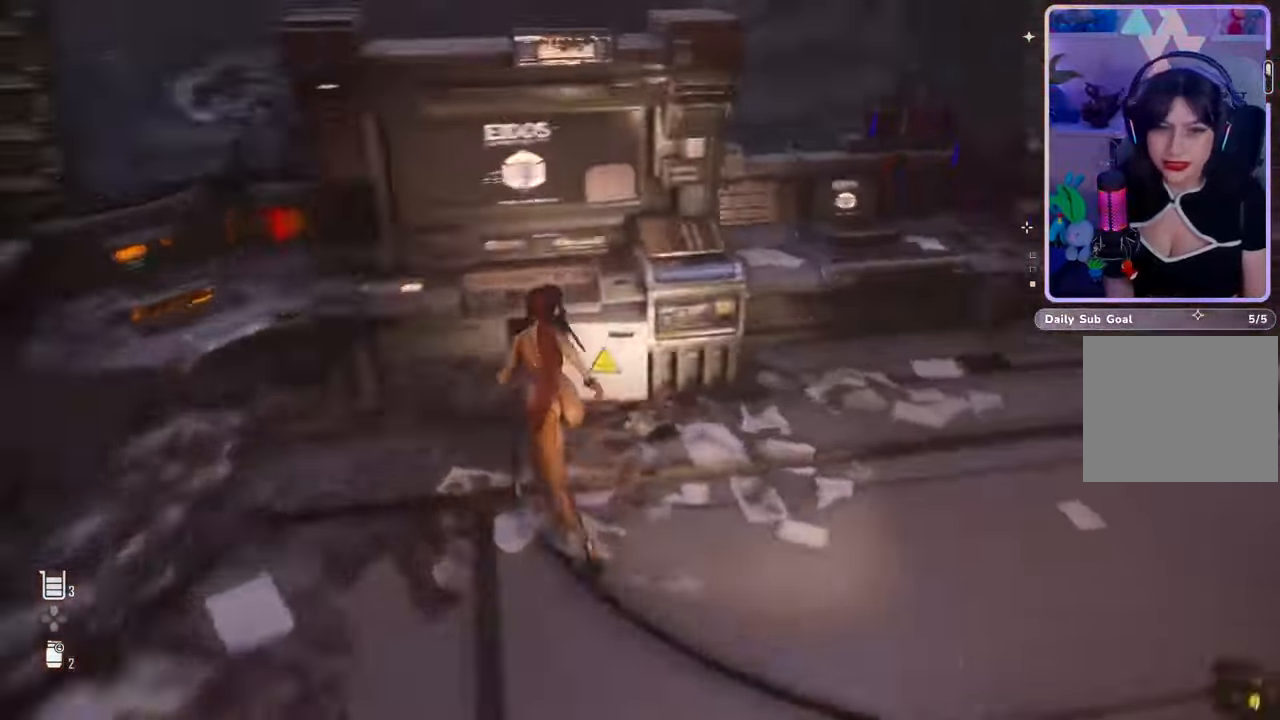
{"buttons": [], "left_stick": "center", "right_stick": "center", "events": [[33, "right_stick", "center"], [67, "left_stick", "center"], [200, "left_stick", "right"], [200, "right_stick", "right"], [400, "right_stick", "center"], [500, "left_stick", "center"]]}
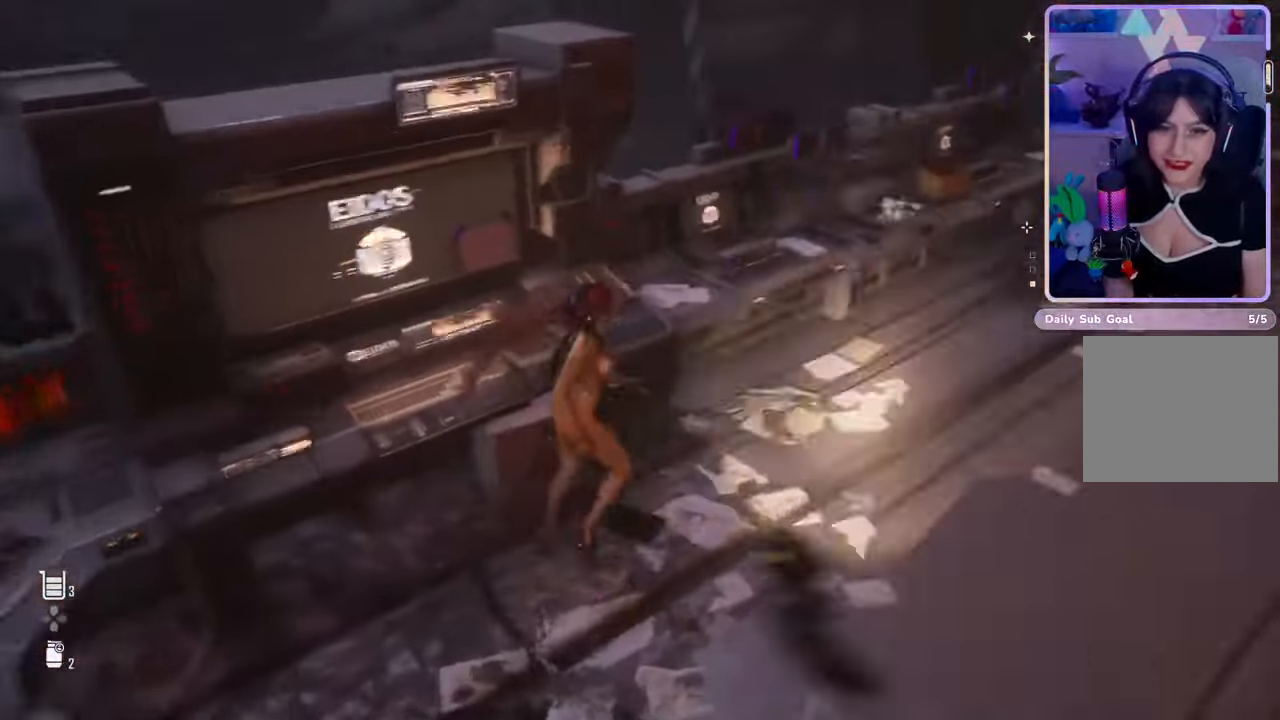
{"buttons": [], "left_stick": "right", "right_stick": "center", "events": [[200, "left_stick", "right"], [200, "right_stick", "up-left"], [333, "right_stick", "left"], [433, "right_stick", "center"]]}
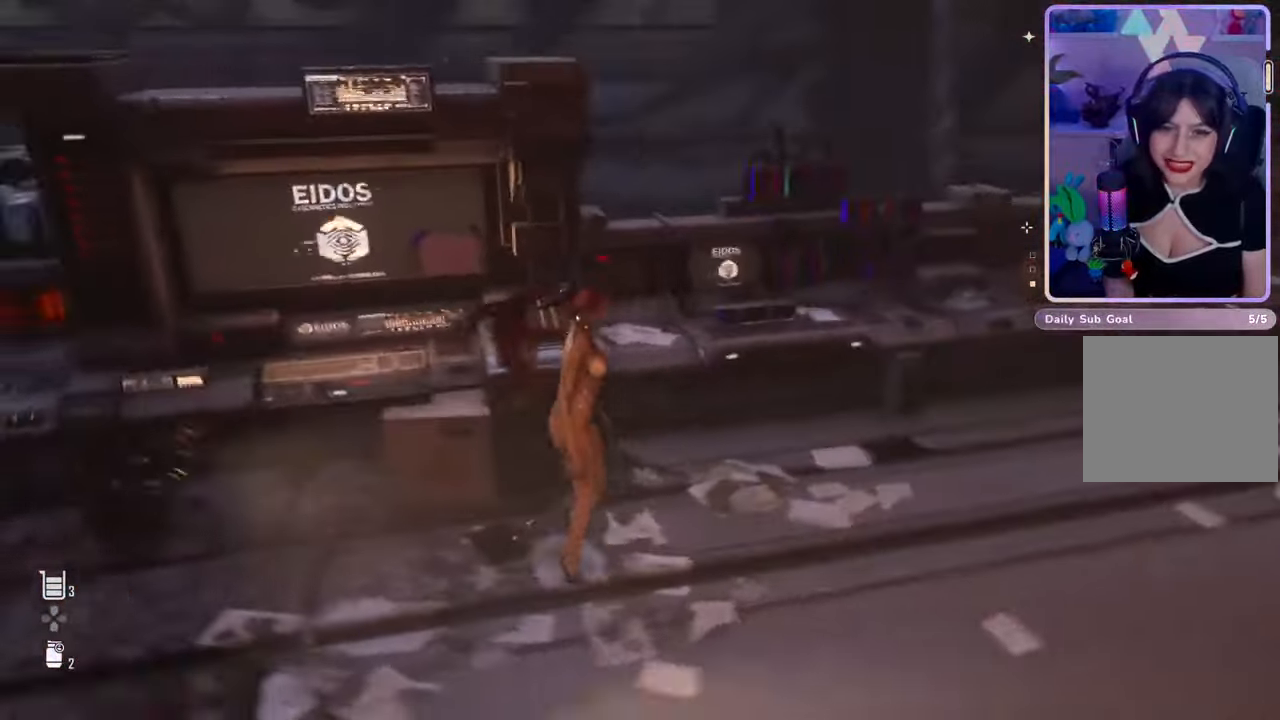
{"buttons": [], "left_stick": "right", "right_stick": "center", "events": [[233, "right_stick", "right"], [467, "right_stick", "center"]]}
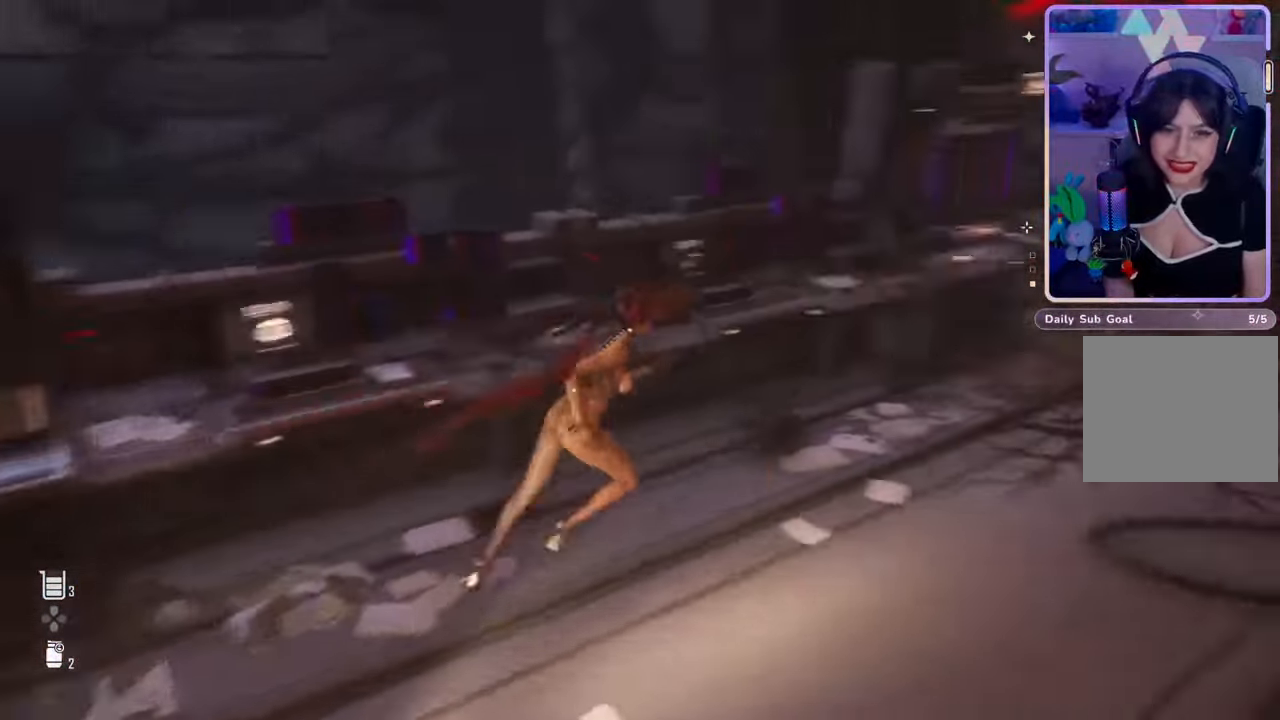
{"buttons": [], "left_stick": "up-right", "right_stick": "right", "events": [[67, "left_stick", "up-right"], [67, "right_stick", "right"], [367, "right_stick", "center"], [467, "right_stick", "right"]]}
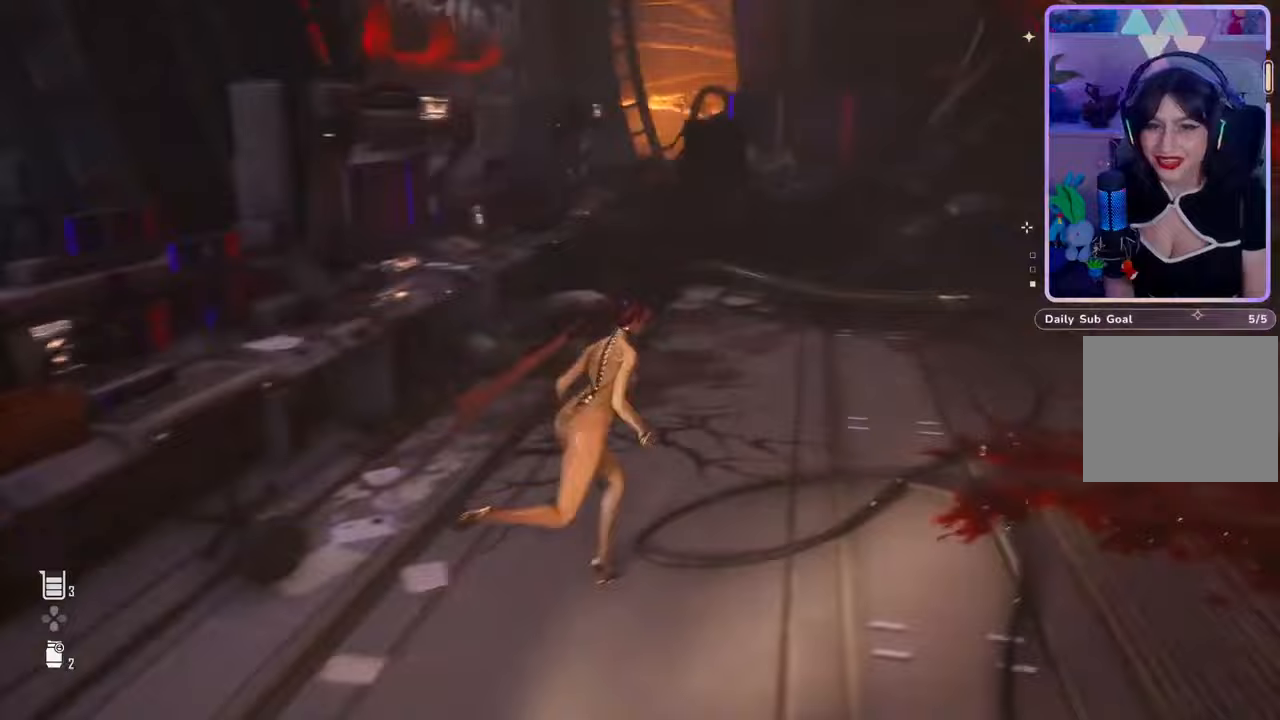
{"buttons": [], "left_stick": "up", "right_stick": "left", "events": [[100, "left_stick", "up"], [167, "right_stick", "center"], [333, "right_stick", "left"]]}
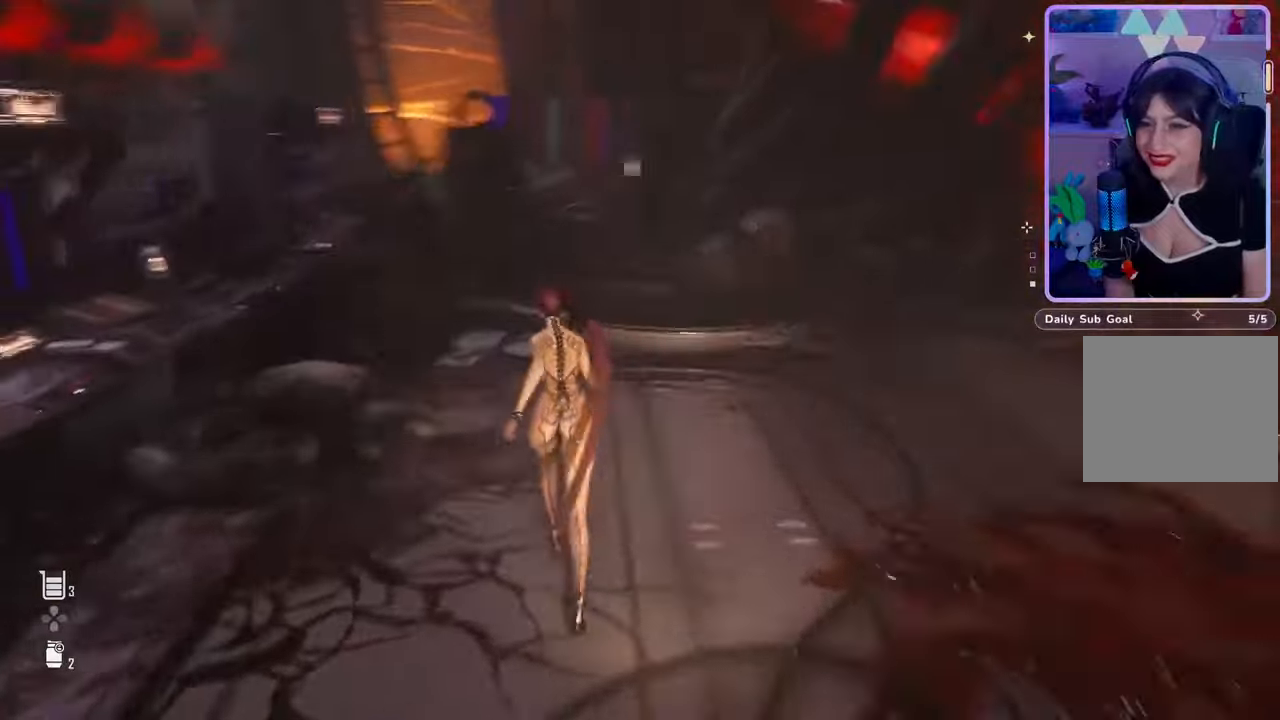
{"buttons": [], "left_stick": "up", "right_stick": "center", "events": [[100, "right_stick", "center"]]}
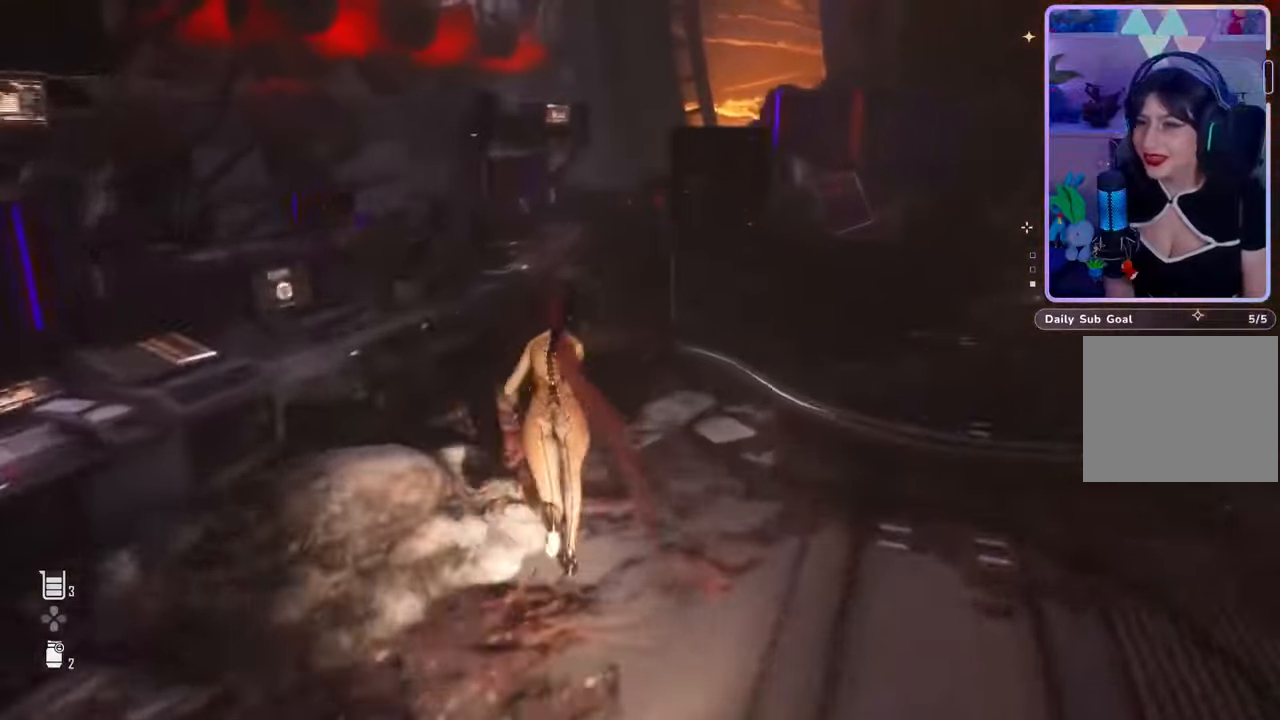
{"buttons": [], "left_stick": "right", "right_stick": "left", "events": [[233, "left_stick", "up-right"], [233, "right_stick", "left"], [467, "left_stick", "right"]]}
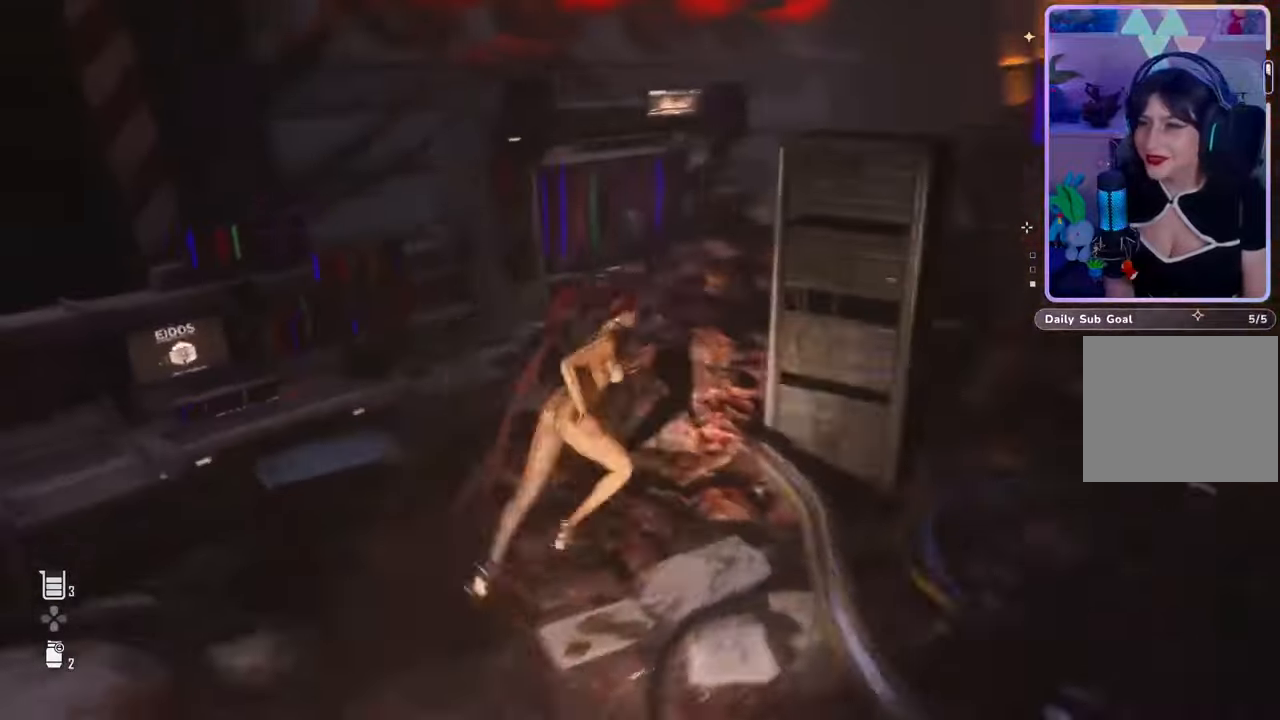
{"buttons": [], "left_stick": "up-left", "right_stick": "center", "events": [[100, "left_stick", "down"], [233, "left_stick", "left"], [467, "right_stick", "center"], [500, "left_stick", "up-left"]]}
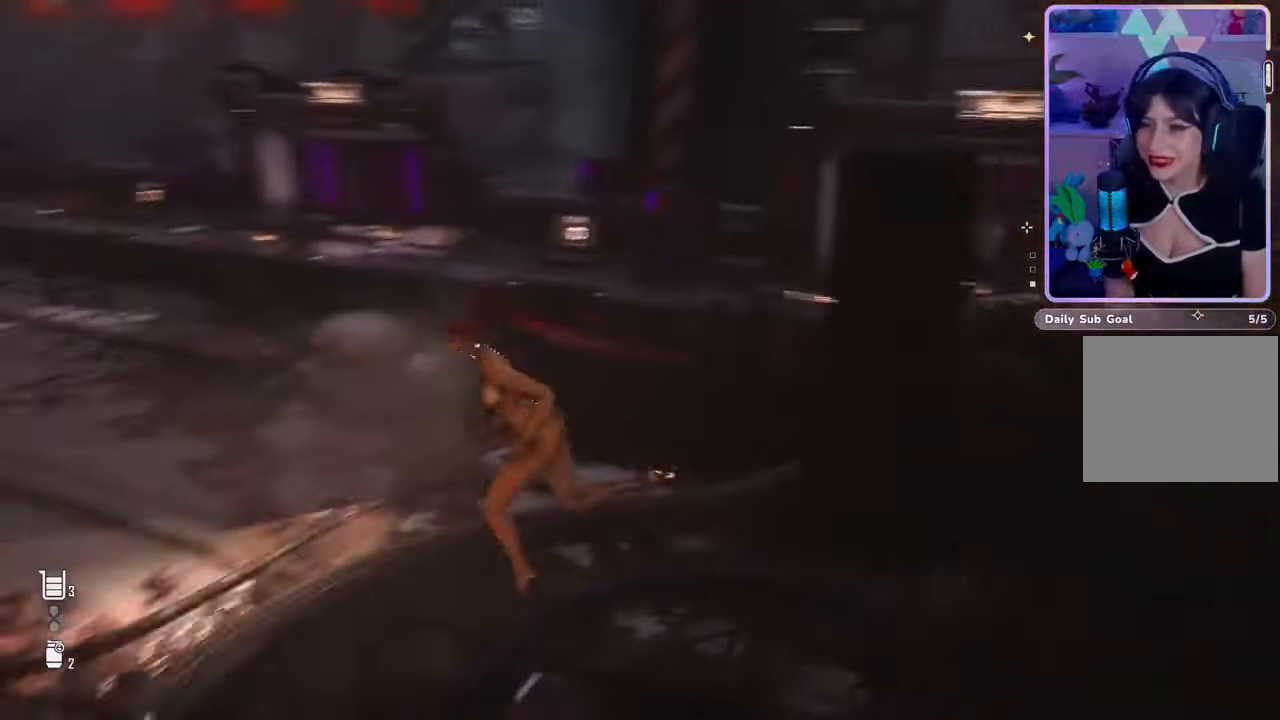
{"buttons": [], "left_stick": "up-left", "right_stick": "left", "events": [[300, "right_stick", "left"]]}
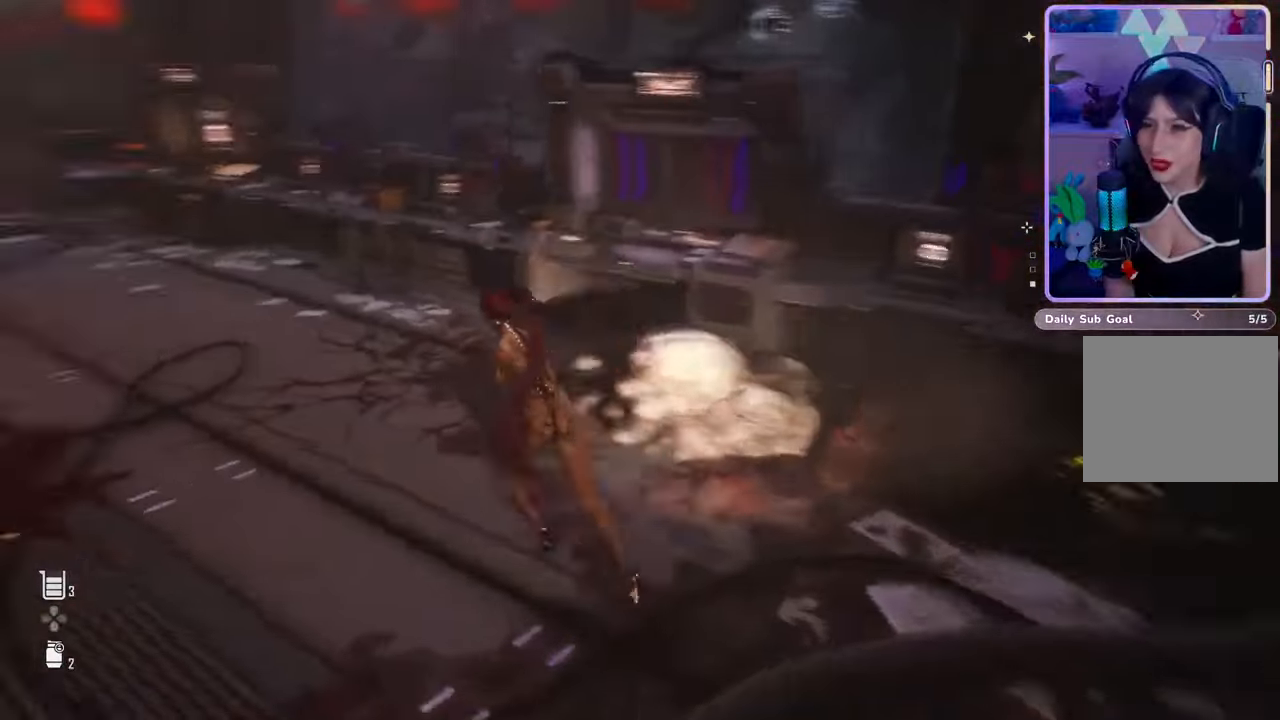
{"buttons": [], "left_stick": "up-left", "right_stick": "left", "events": []}
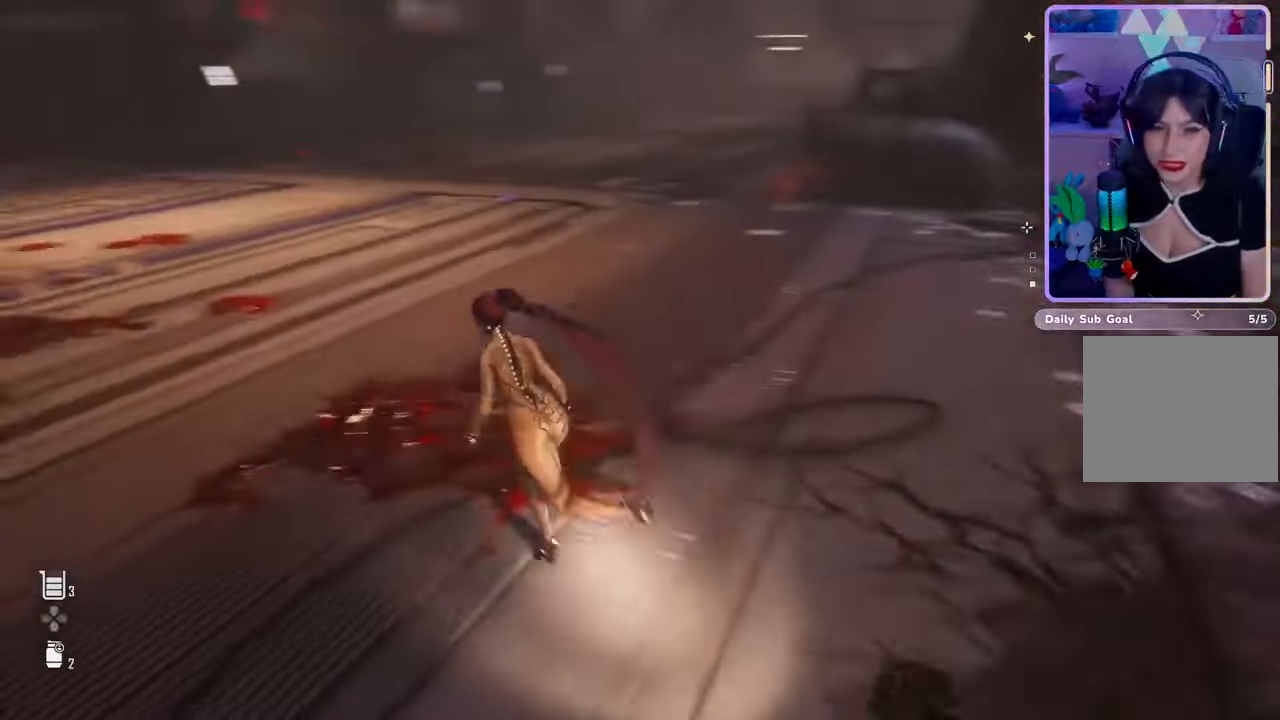
{"buttons": [], "left_stick": "up-left", "right_stick": "left", "events": []}
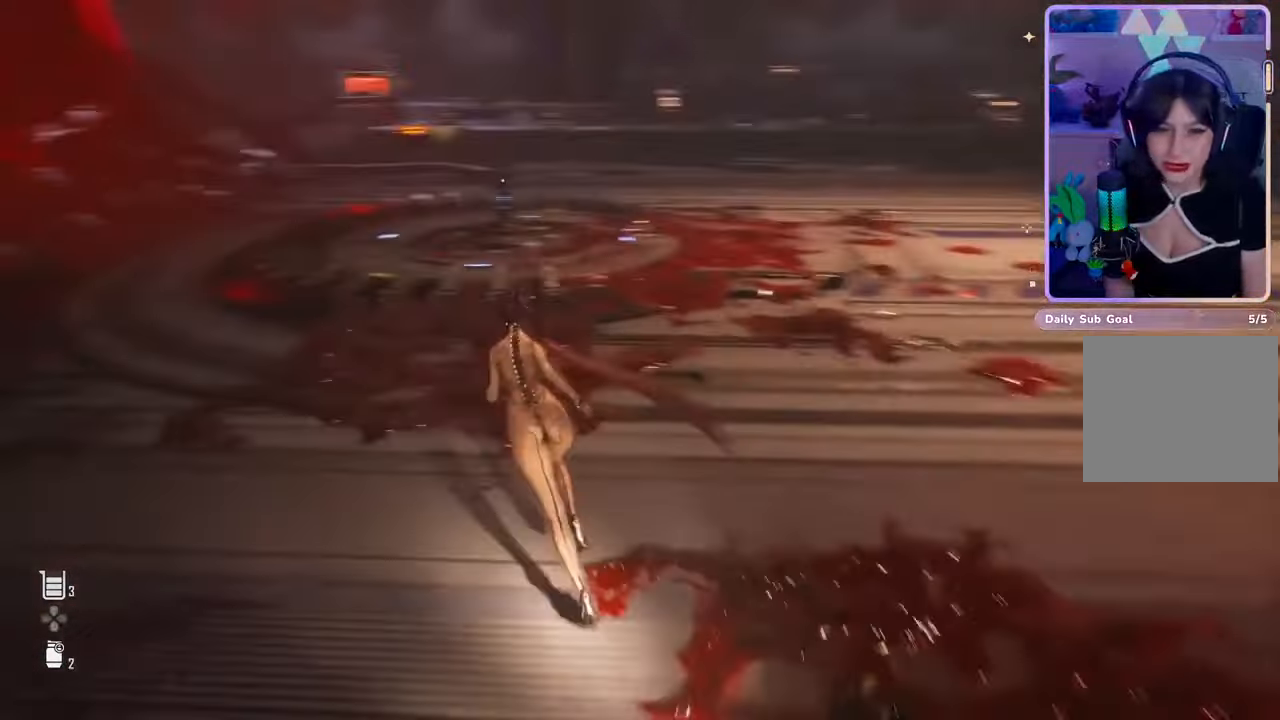
{"buttons": [], "left_stick": "up", "right_stick": "center", "events": [[100, "left_stick", "up"], [167, "L3", "down"], [233, "right_stick", "center"], [333, "L3", "up"]]}
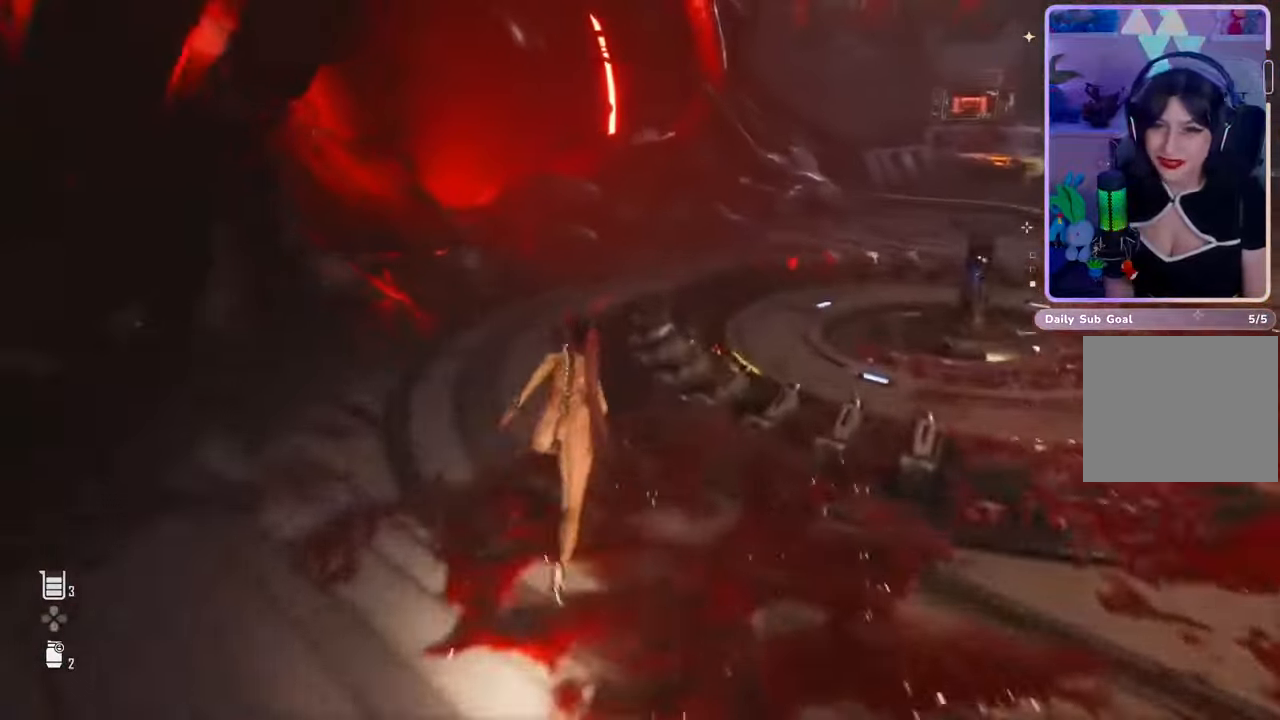
{"buttons": [], "left_stick": "down-right", "right_stick": "left", "events": [[33, "left_stick", "up-right"], [300, "left_stick", "right"], [300, "right_stick", "left"], [400, "left_stick", "down-right"]]}
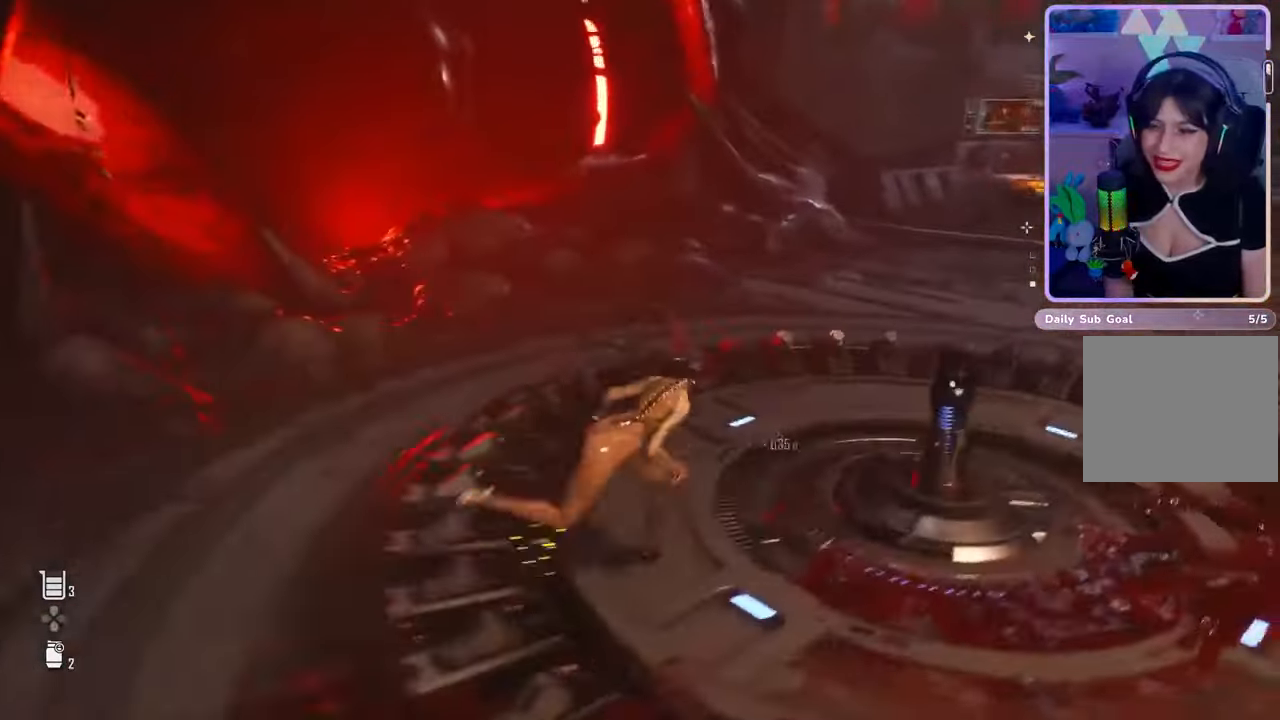
{"buttons": [], "left_stick": "center", "right_stick": "left", "events": [[33, "right_stick", "center"], [233, "right_stick", "left"], [433, "left_stick", "center"]]}
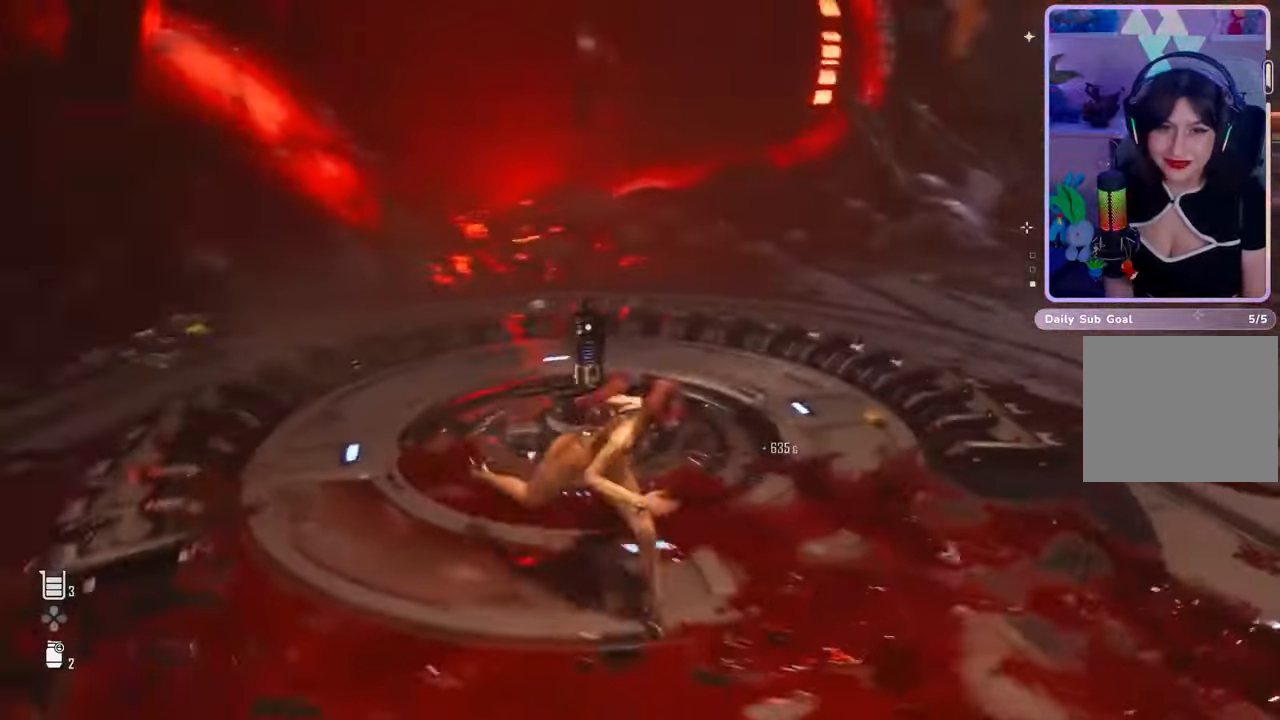
{"buttons": [], "left_stick": "center", "right_stick": "center", "events": [[500, "right_stick", "center"]]}
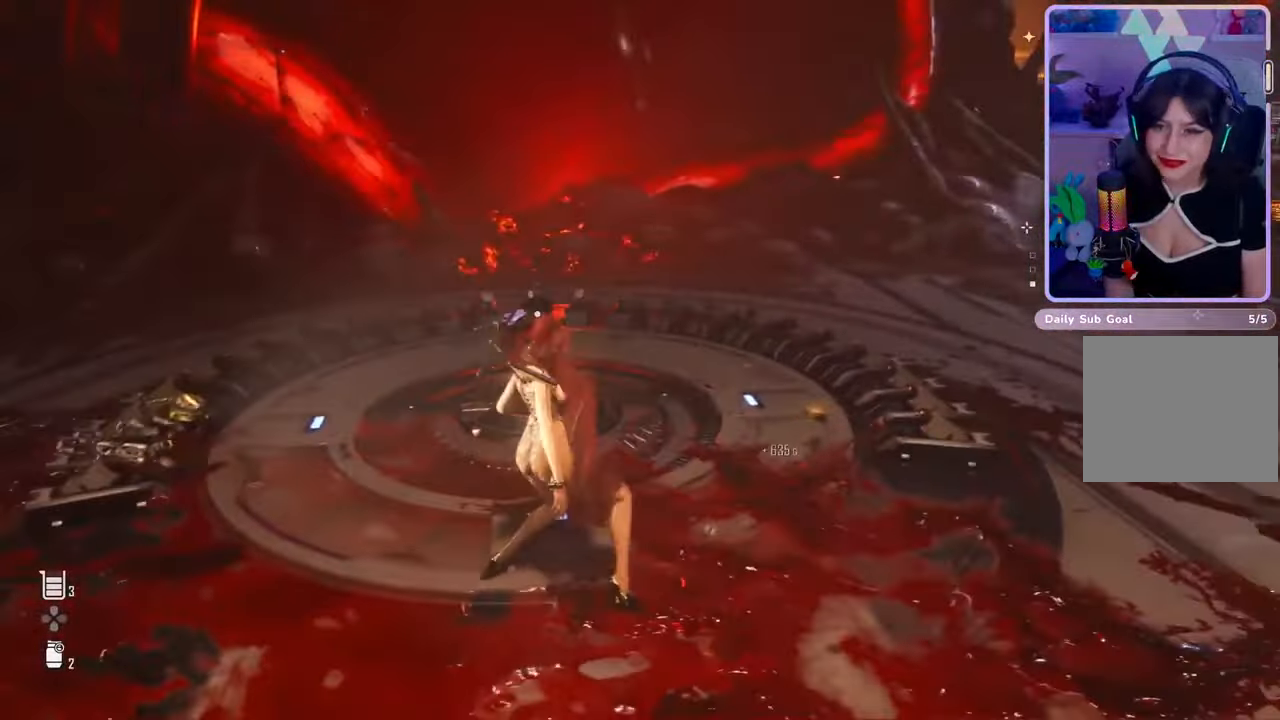
{"buttons": [], "left_stick": "center", "right_stick": "center", "events": [[100, "left_stick", "up"], [167, "right_stick", "left"], [267, "left_stick", "up-left"], [367, "left_stick", "center"], [467, "right_stick", "center"]]}
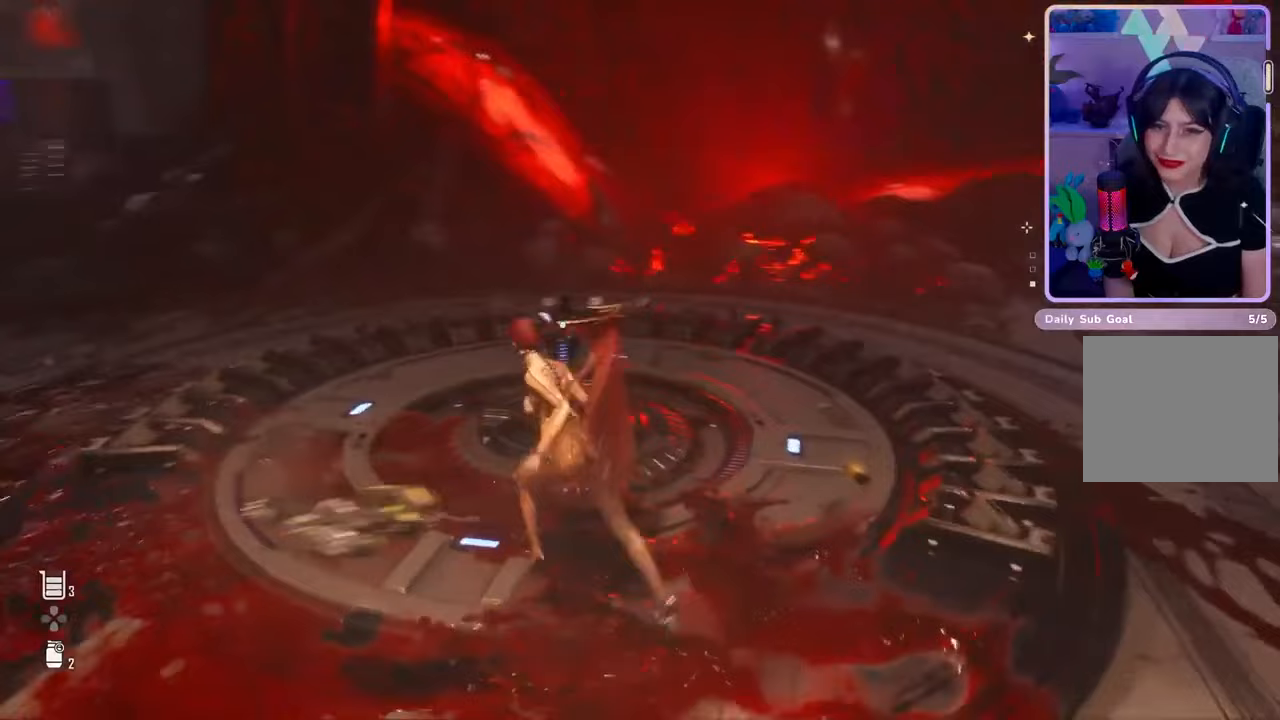
{"buttons": [], "left_stick": "center", "right_stick": "right", "events": [[100, "right_stick", "left"], [267, "right_stick", "center"], [333, "left_stick", "left"], [500, "left_stick", "center"], [500, "right_stick", "right"]]}
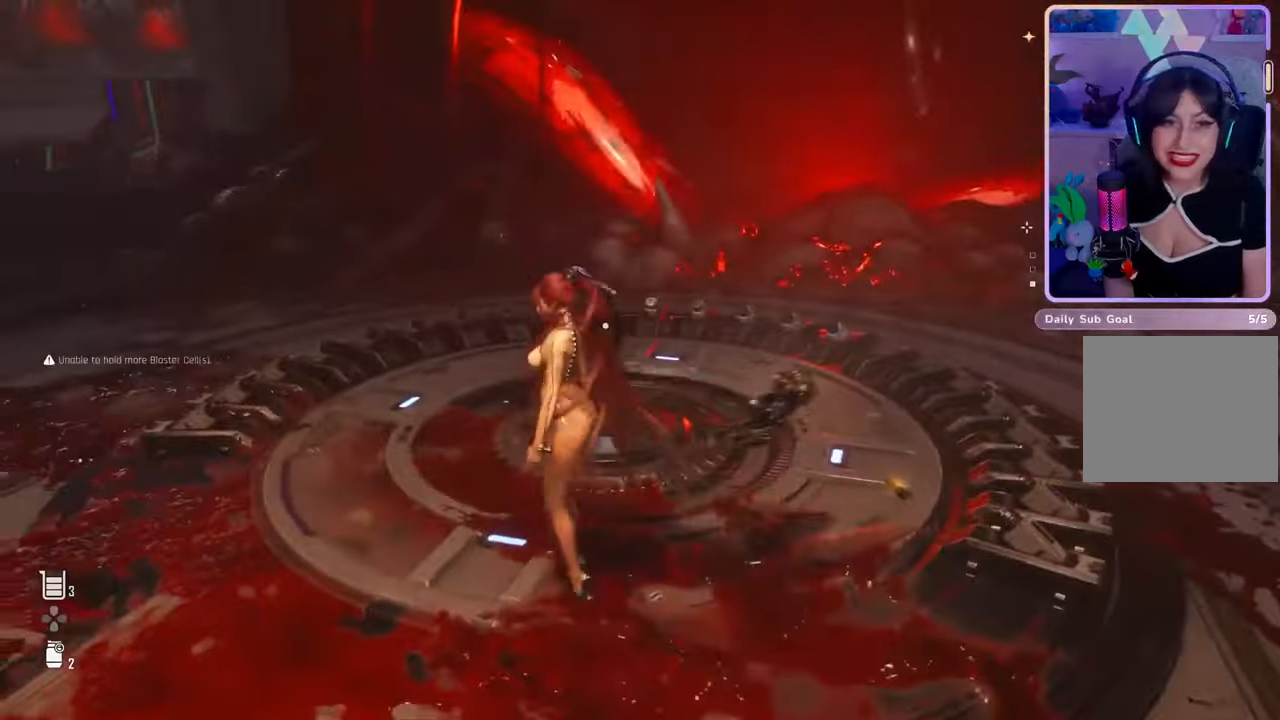
{"buttons": [], "left_stick": "center", "right_stick": "right", "events": [[167, "right_stick", "center"], [233, "left_stick", "up"], [400, "left_stick", "center"], [467, "right_stick", "right"]]}
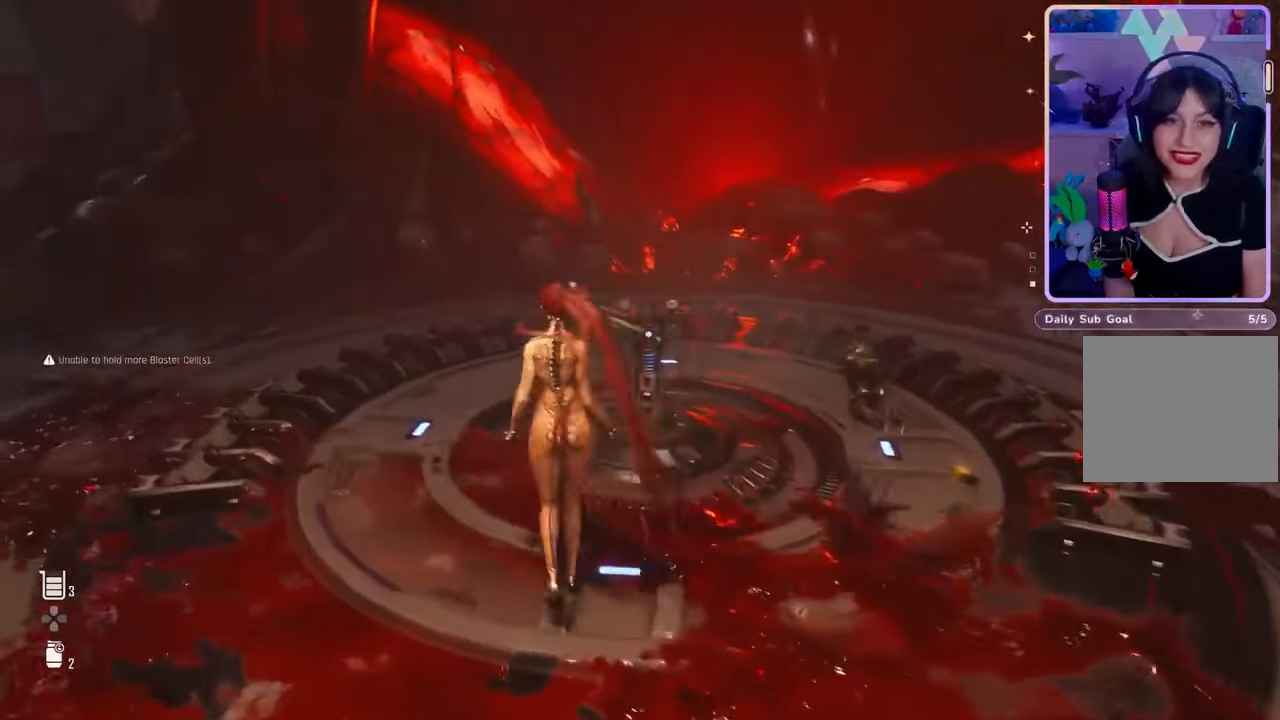
{"buttons": [], "left_stick": "center", "right_stick": "center", "events": [[67, "right_stick", "center"]]}
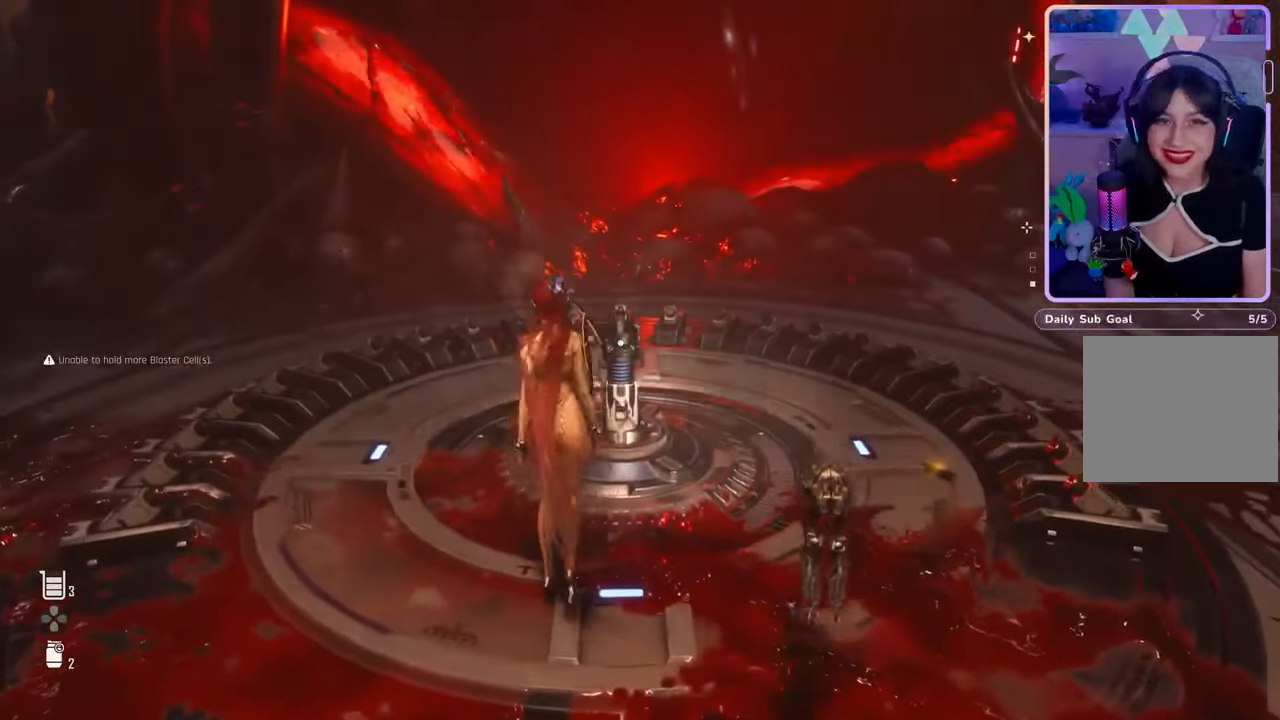
{"buttons": [], "left_stick": "center", "right_stick": "center", "events": [[367, "right_stick", "right"], [467, "right_stick", "center"]]}
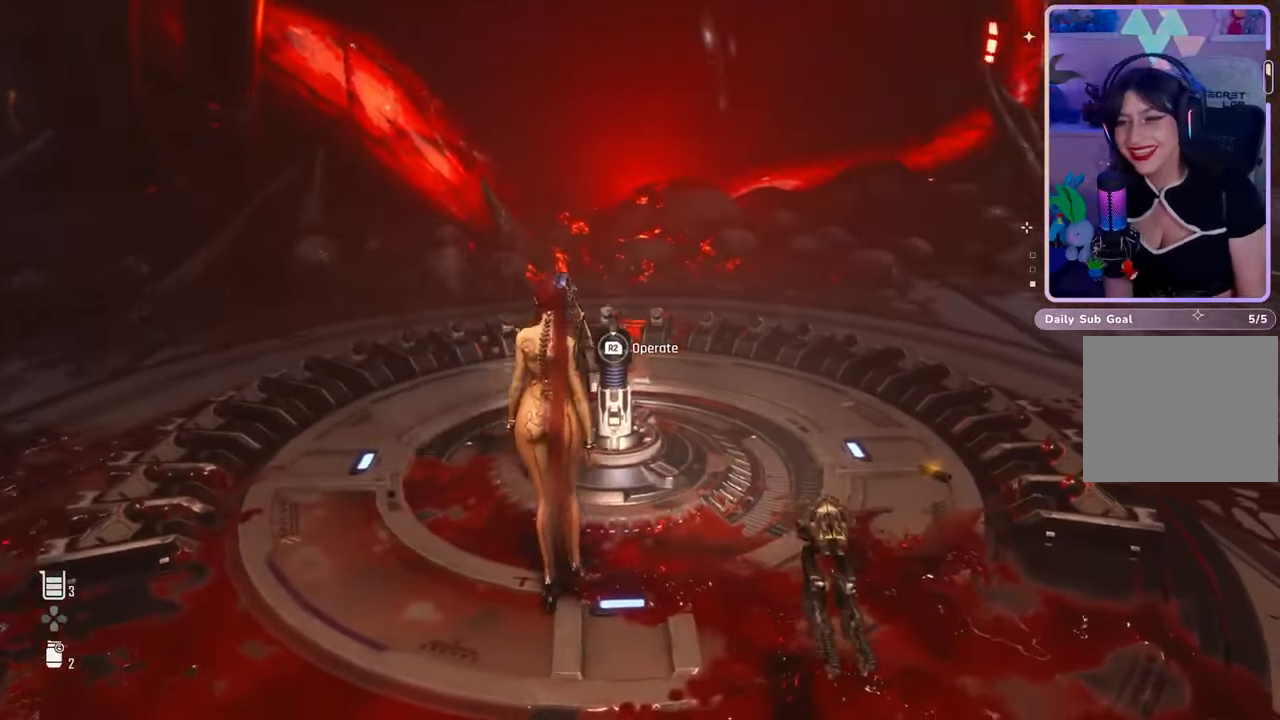
{"buttons": ["R2"], "left_stick": "center", "right_stick": "center", "events": [[233, "right_stick", "right"], [333, "right_stick", "center"], [467, "R2", "down"]]}
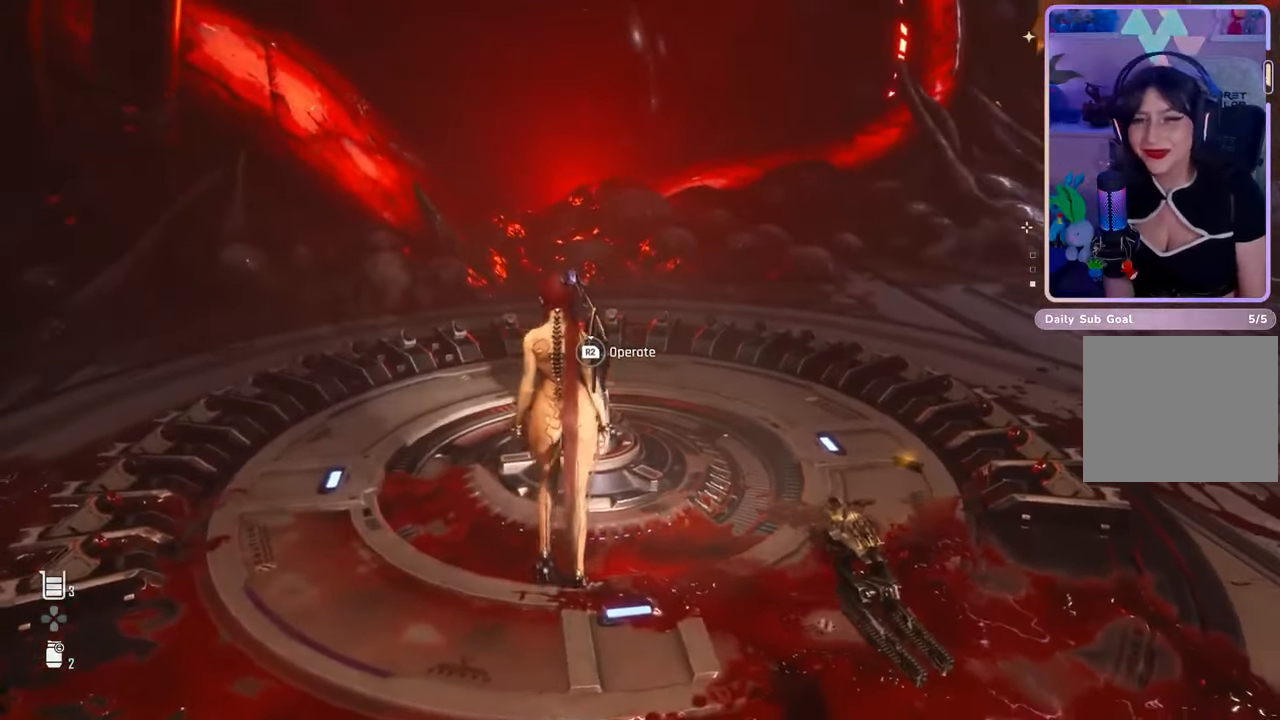
{"buttons": ["R2"], "left_stick": "center", "right_stick": "center", "events": []}
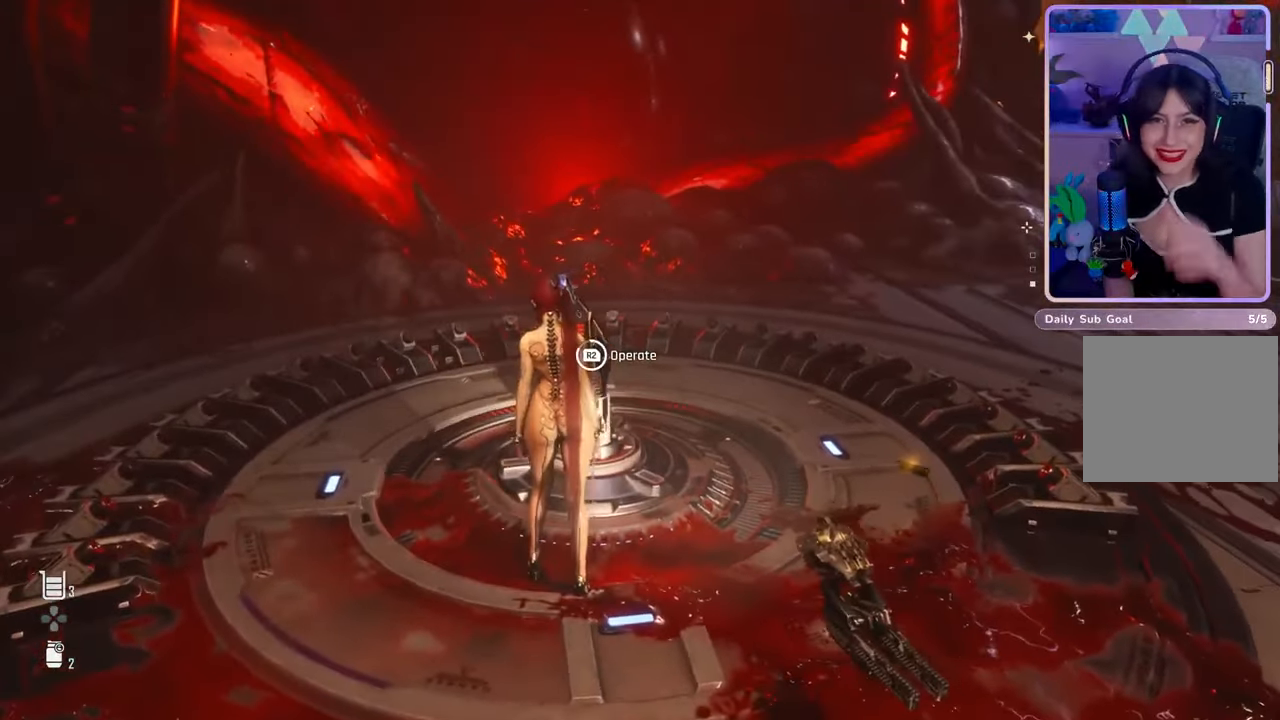
{"buttons": [], "left_stick": "center", "right_stick": "center", "events": [[500, "R2", "up"]]}